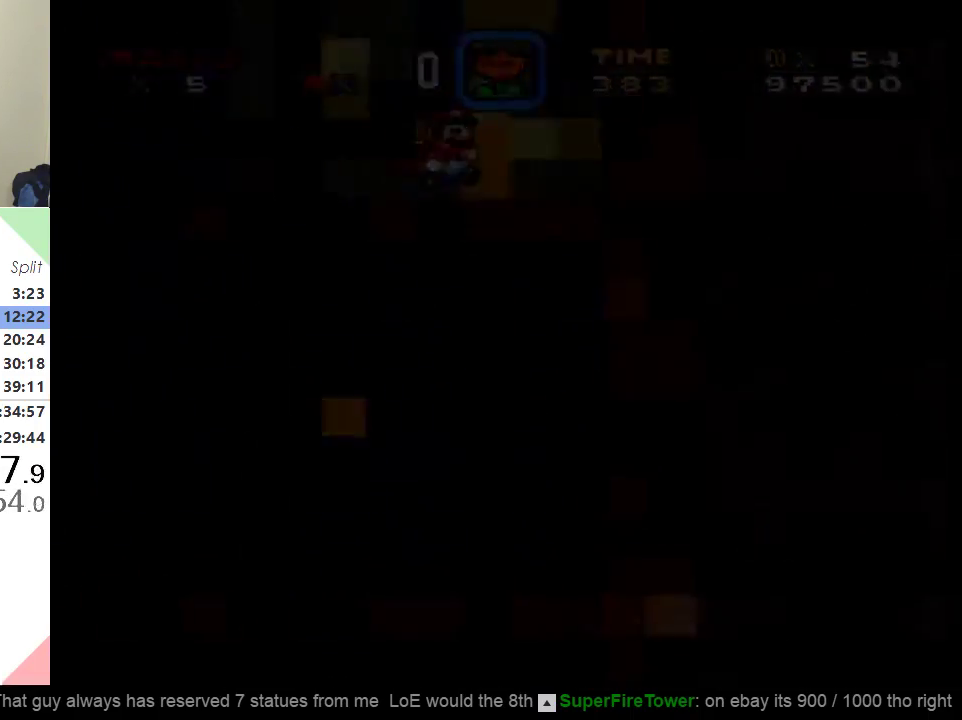
Gameplay with a controller (Nintendo layout); each line is a JSON object with the inputs held at the frame after it. "events" lists button and stick changes between this image and that frame as [ms after this image, input, new state], when the widget could be followed in between. Not read: L3 R3.
{"buttons": ["X", "DPAD_LEFT"], "events": []}
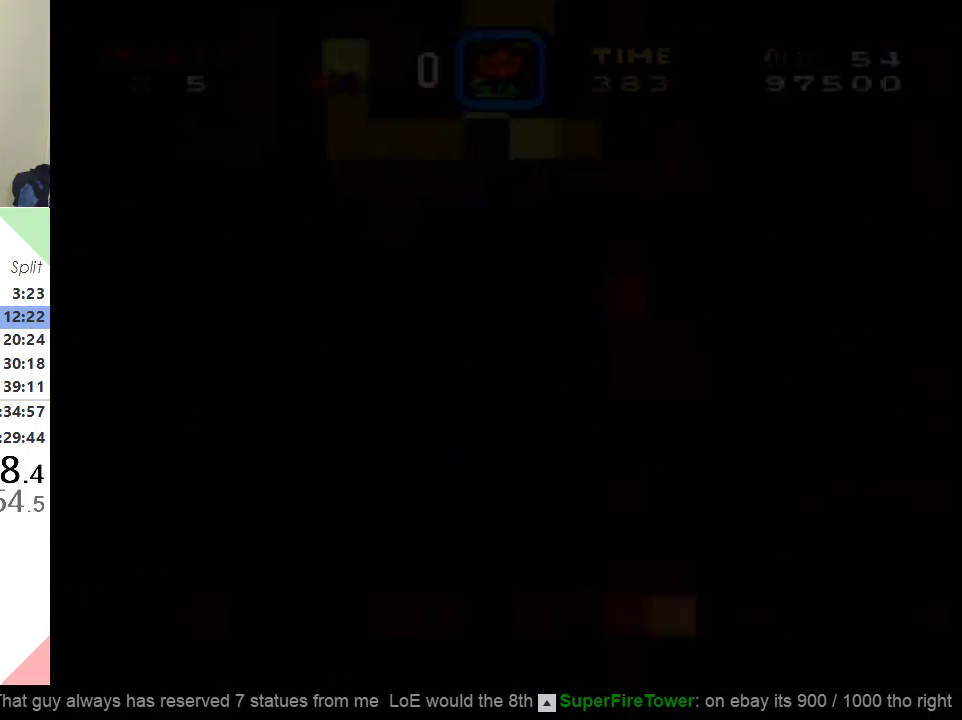
{"buttons": ["X", "DPAD_LEFT"], "events": []}
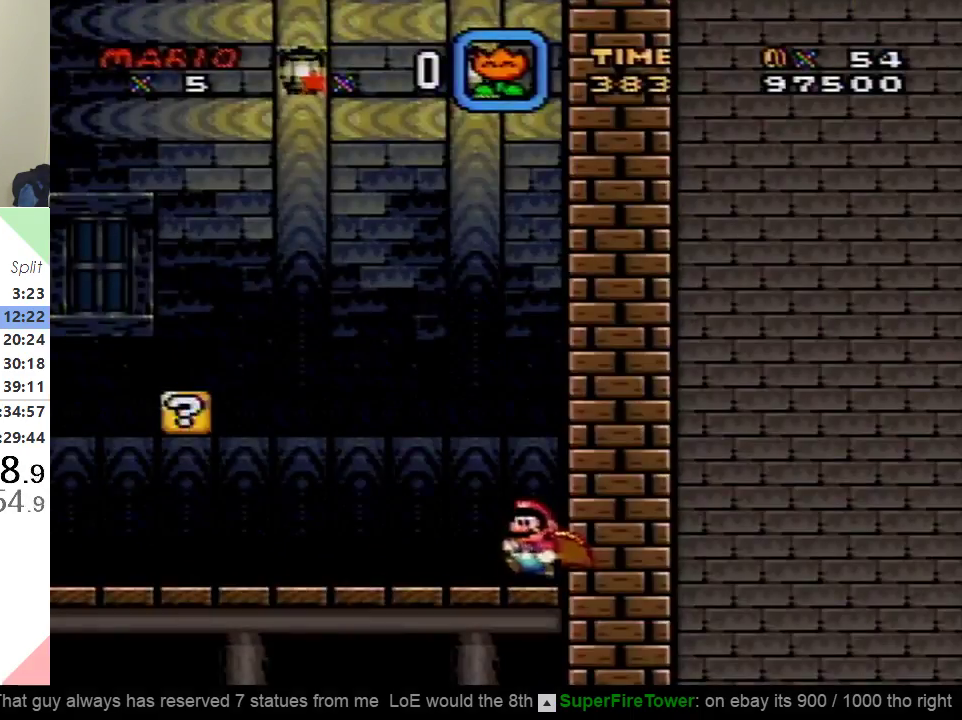
{"buttons": ["X", "DPAD_LEFT"], "events": []}
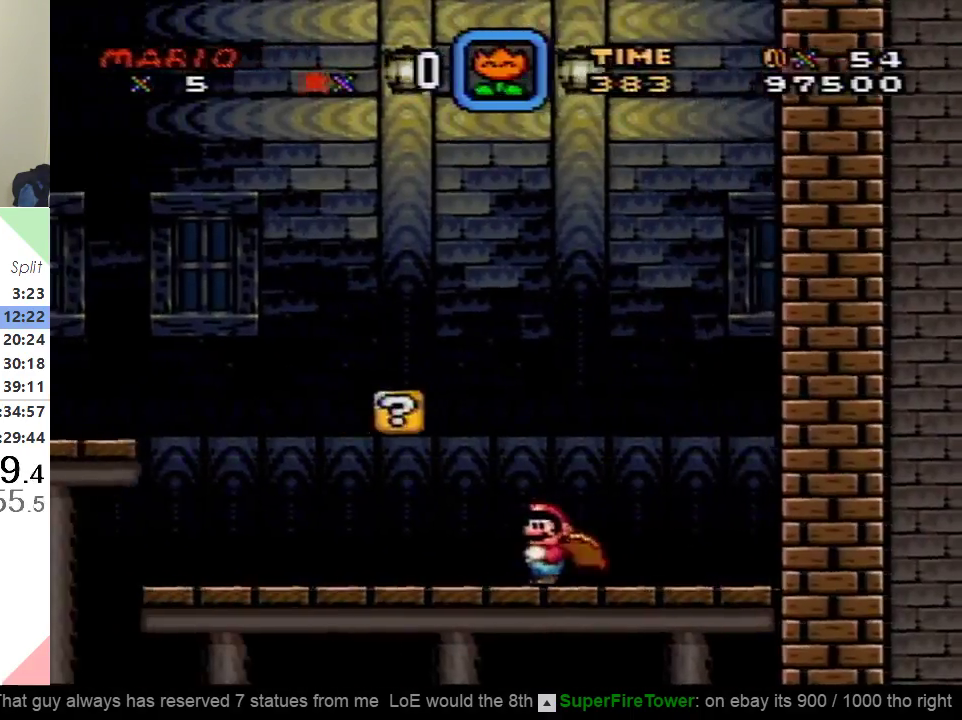
{"buttons": ["X", "DPAD_LEFT"], "events": []}
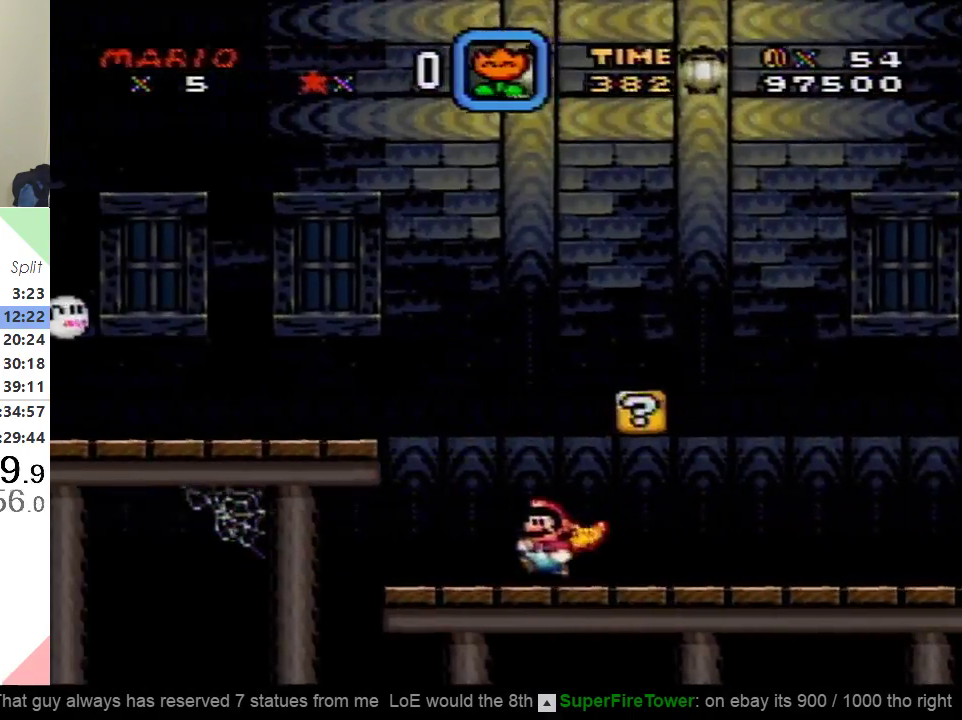
{"buttons": ["X", "DPAD_LEFT"], "events": [[100, "A", "down"], [284, "A", "up"]]}
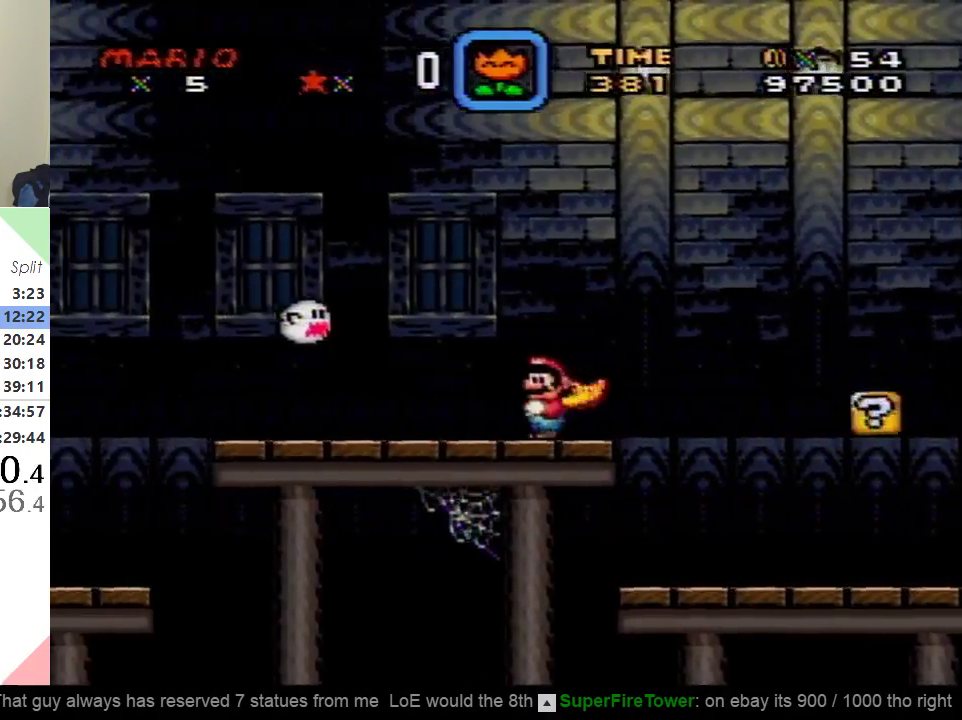
{"buttons": ["X", "DPAD_LEFT"], "events": []}
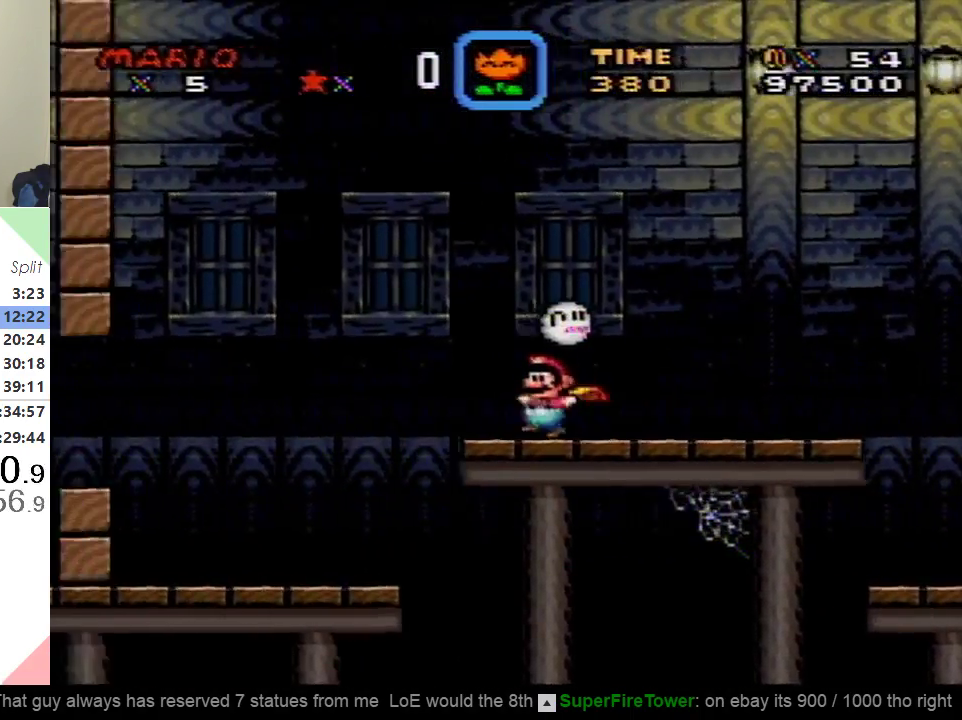
{"buttons": ["X", "DPAD_LEFT"], "events": []}
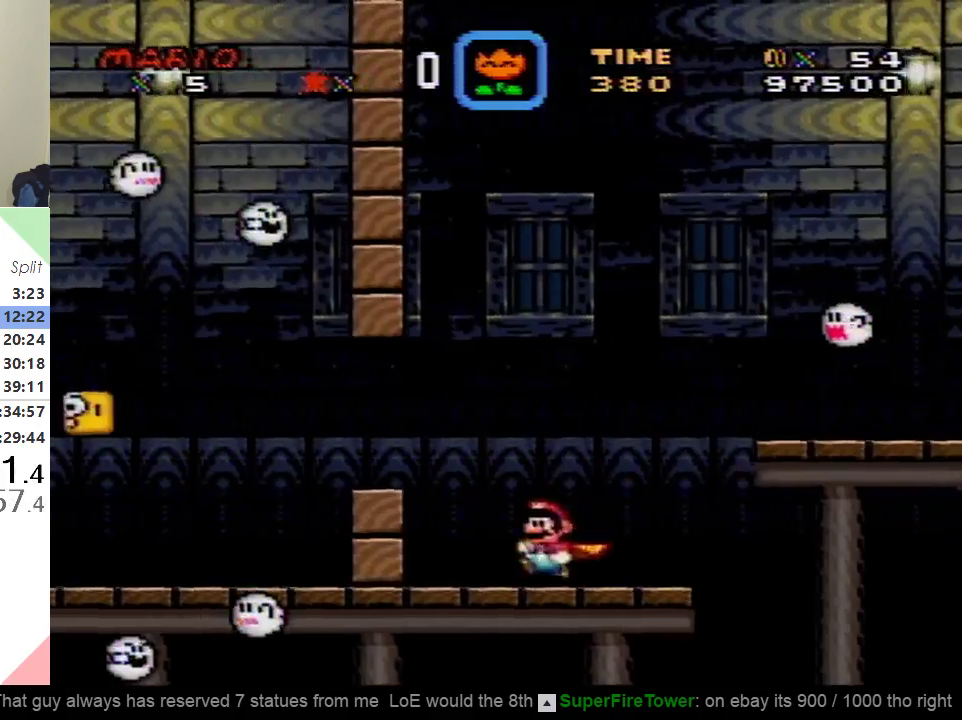
{"buttons": ["A", "X", "DPAD_RIGHT"], "events": [[100, "A", "down"], [367, "DPAD_LEFT", "up"], [384, "DPAD_RIGHT", "down"]]}
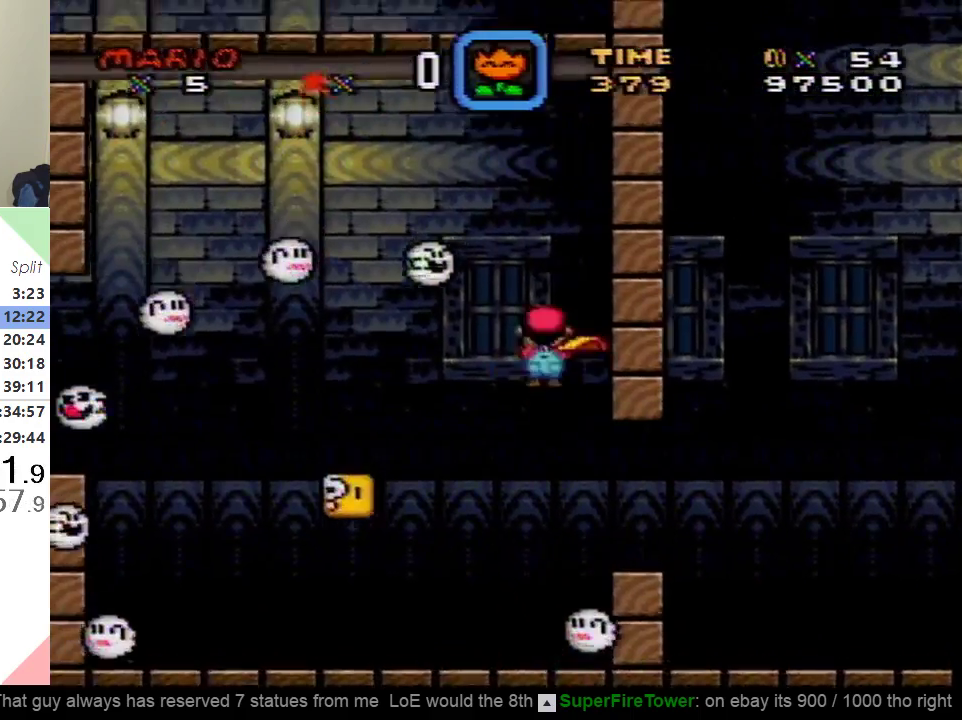
{"buttons": ["A", "X", "DPAD_LEFT"], "events": [[33, "DPAD_LEFT", "down"], [33, "DPAD_RIGHT", "up"]]}
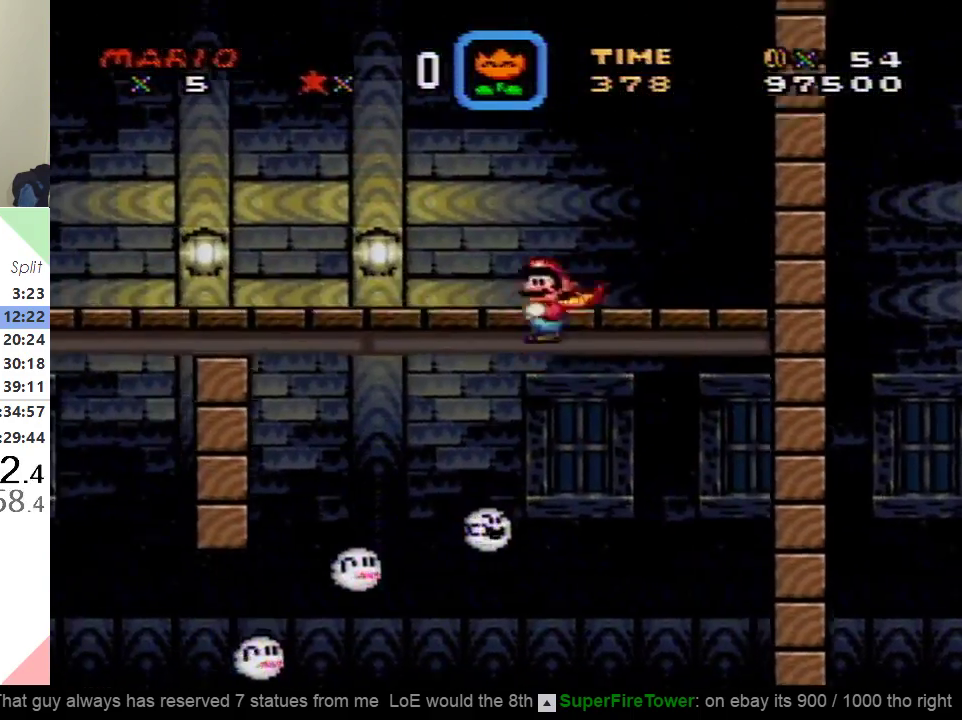
{"buttons": ["X", "DPAD_LEFT"], "events": [[17, "A", "up"]]}
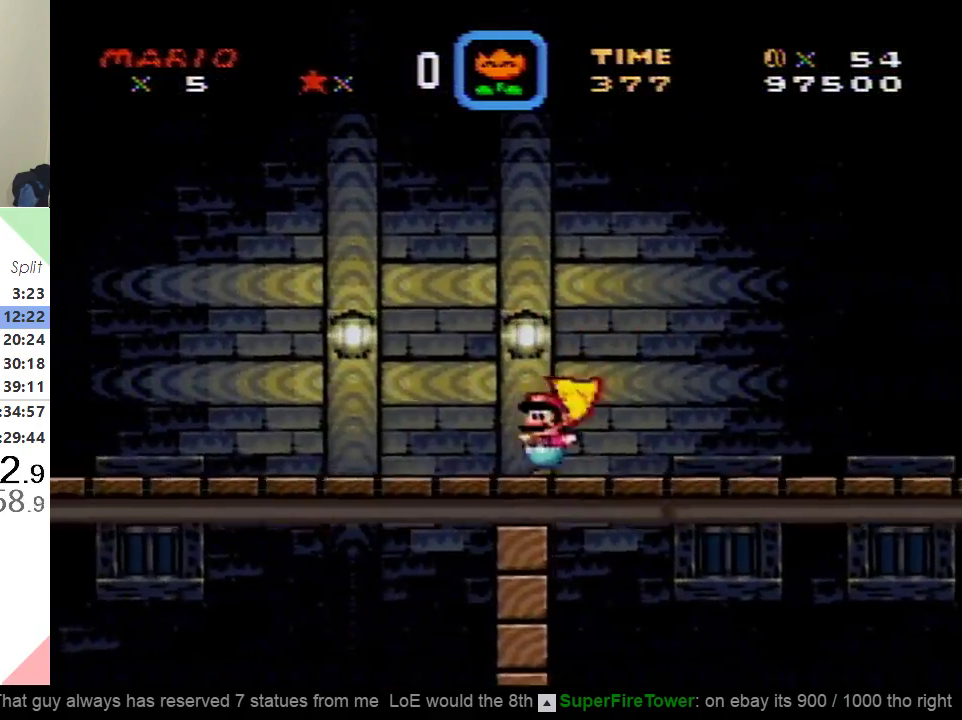
{"buttons": ["X", "DPAD_LEFT"], "events": []}
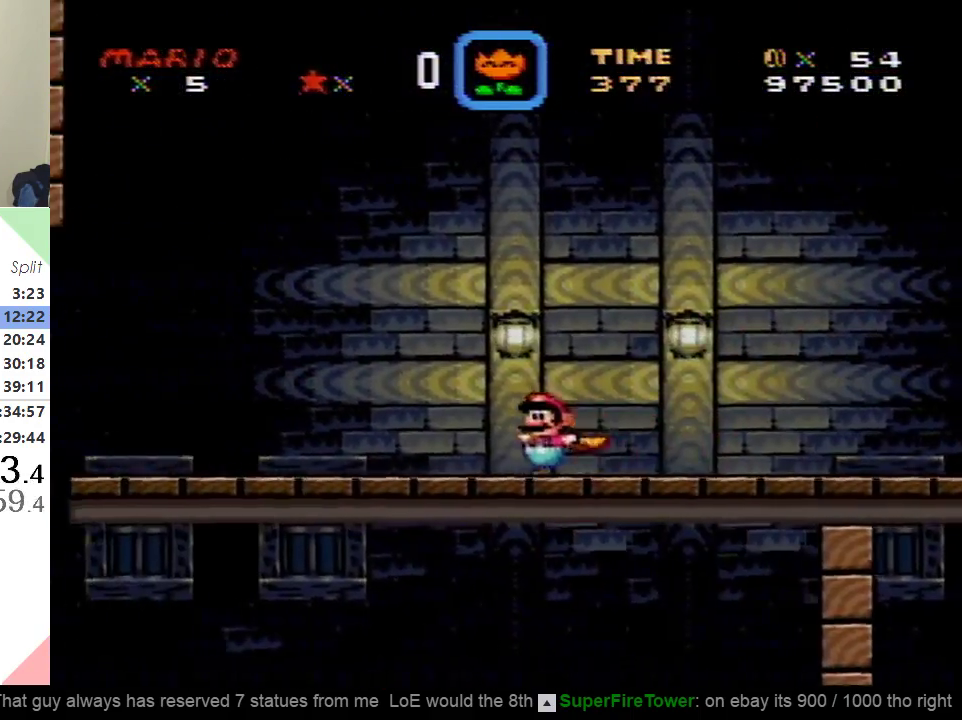
{"buttons": ["X", "DPAD_LEFT"], "events": []}
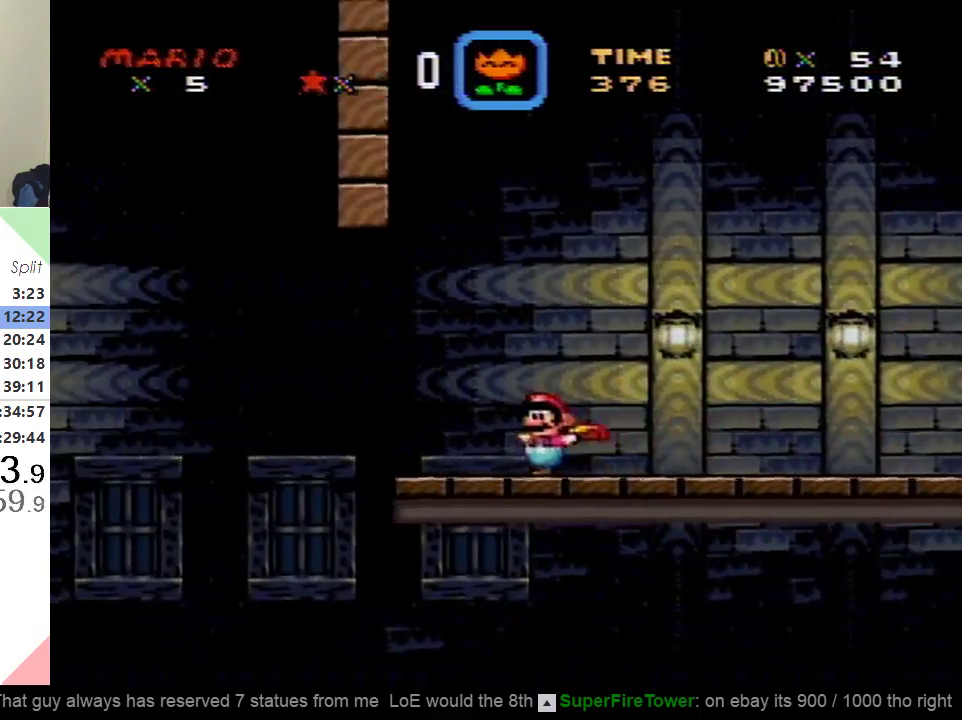
{"buttons": ["A", "X", "DPAD_LEFT"], "events": [[100, "A", "down"]]}
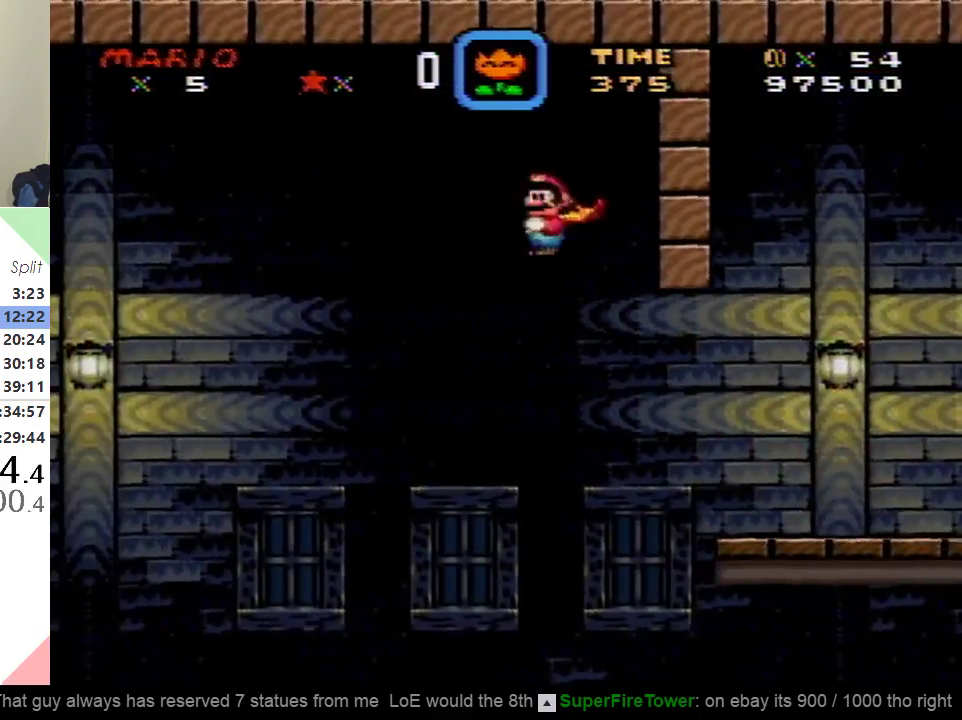
{"buttons": ["X", "DPAD_LEFT"], "events": [[33, "A", "up"]]}
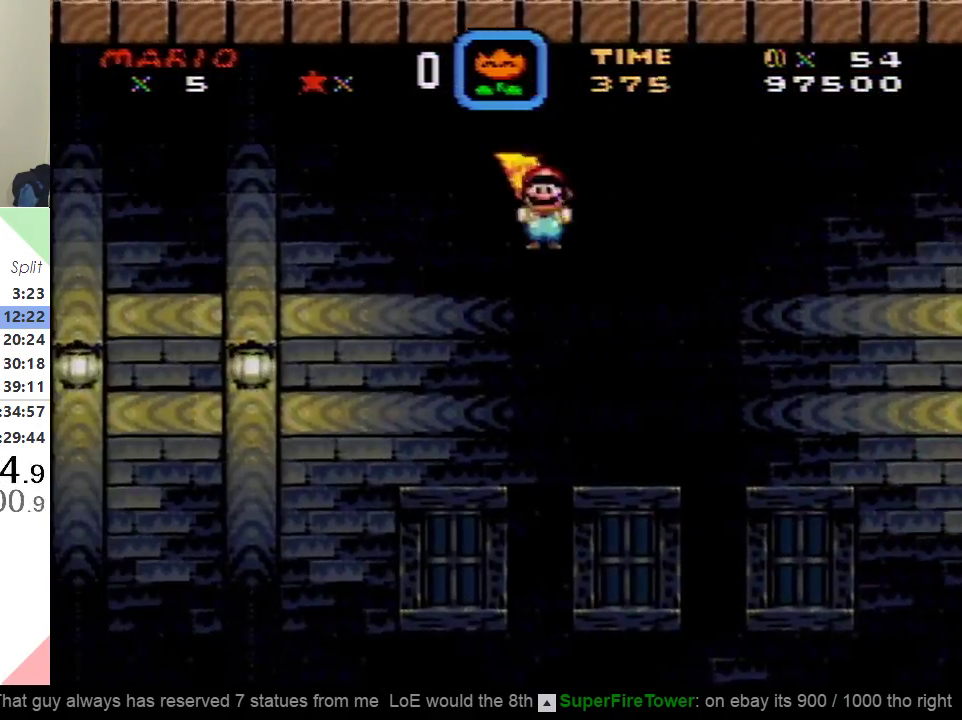
{"buttons": ["X", "DPAD_LEFT"], "events": []}
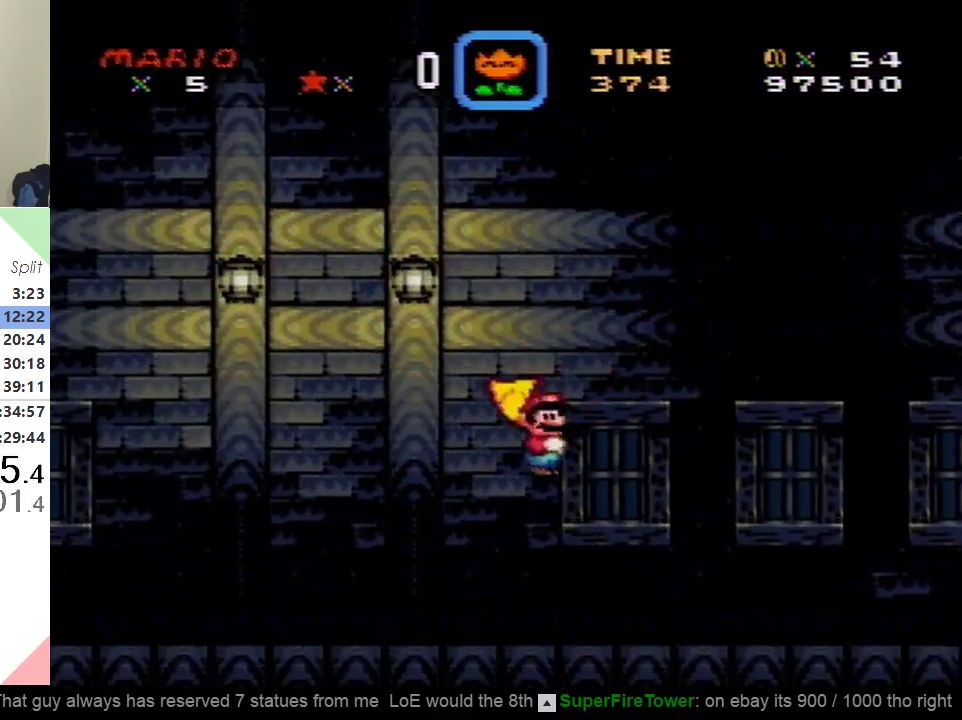
{"buttons": ["X", "DPAD_LEFT"], "events": []}
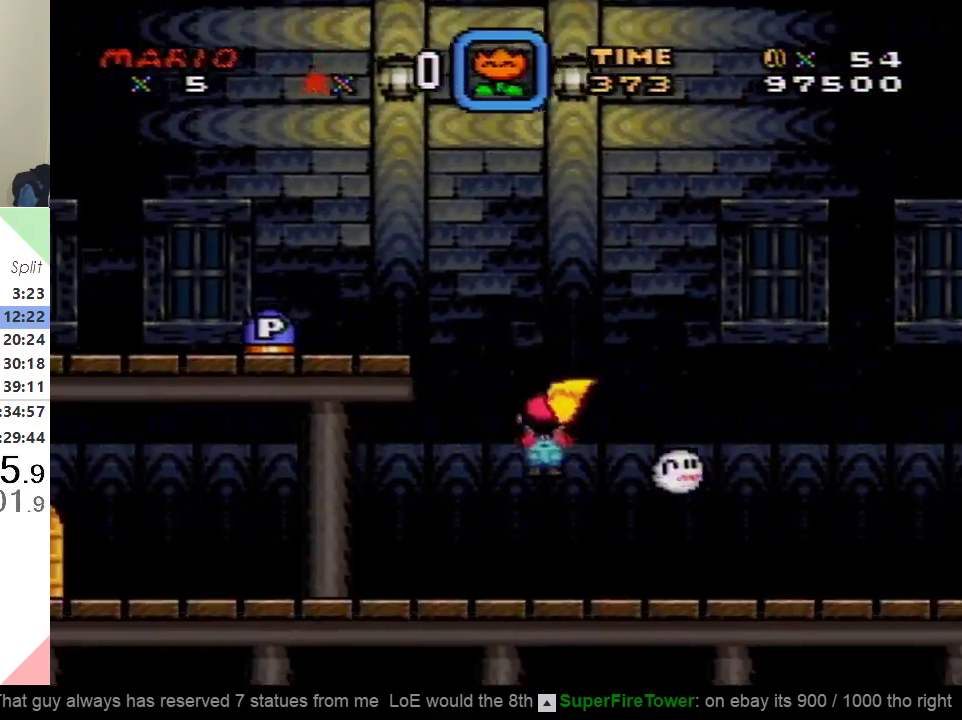
{"buttons": ["A", "X", "DPAD_RIGHT"], "events": [[216, "A", "down"], [317, "DPAD_UP", "down"], [367, "DPAD_LEFT", "up"], [383, "DPAD_UP", "up"], [400, "DPAD_RIGHT", "down"]]}
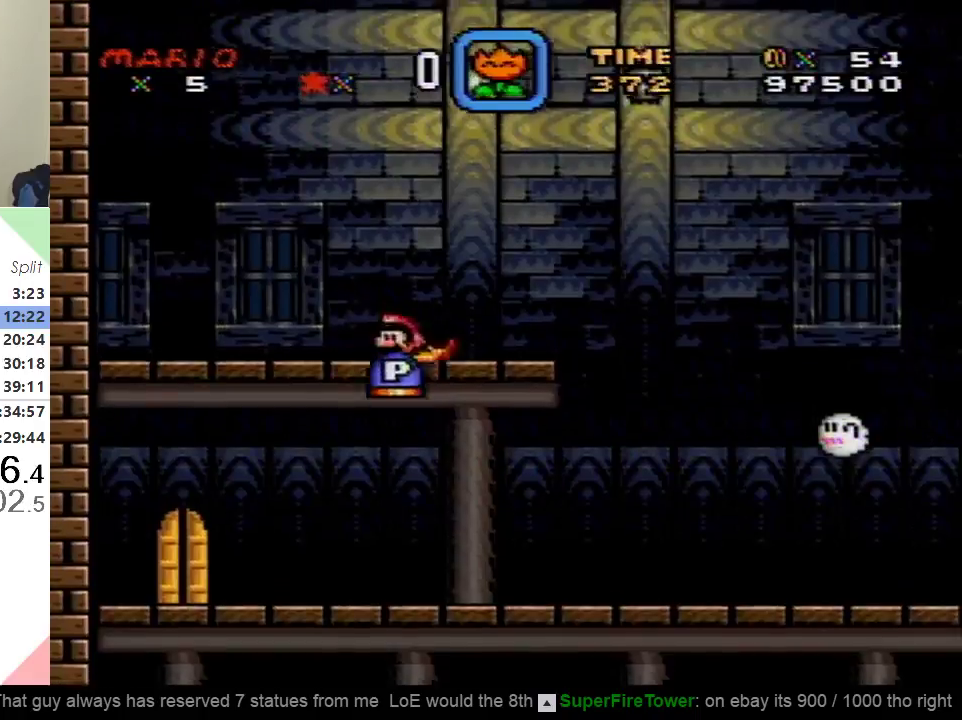
{"buttons": ["A", "X", "DPAD_RIGHT"], "events": []}
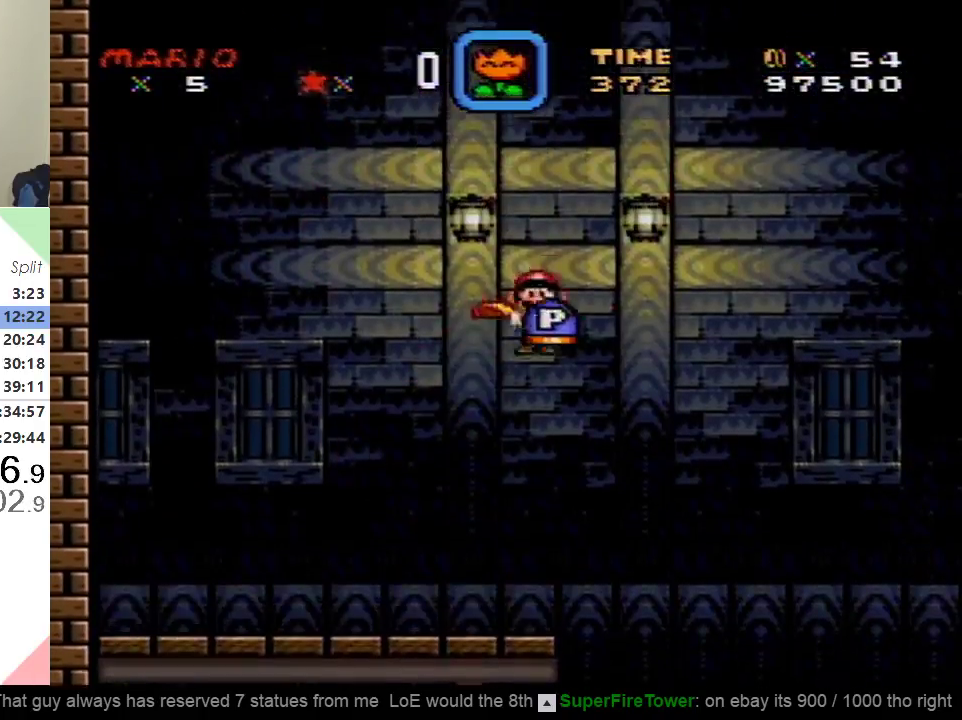
{"buttons": ["A", "X", "DPAD_RIGHT"], "events": []}
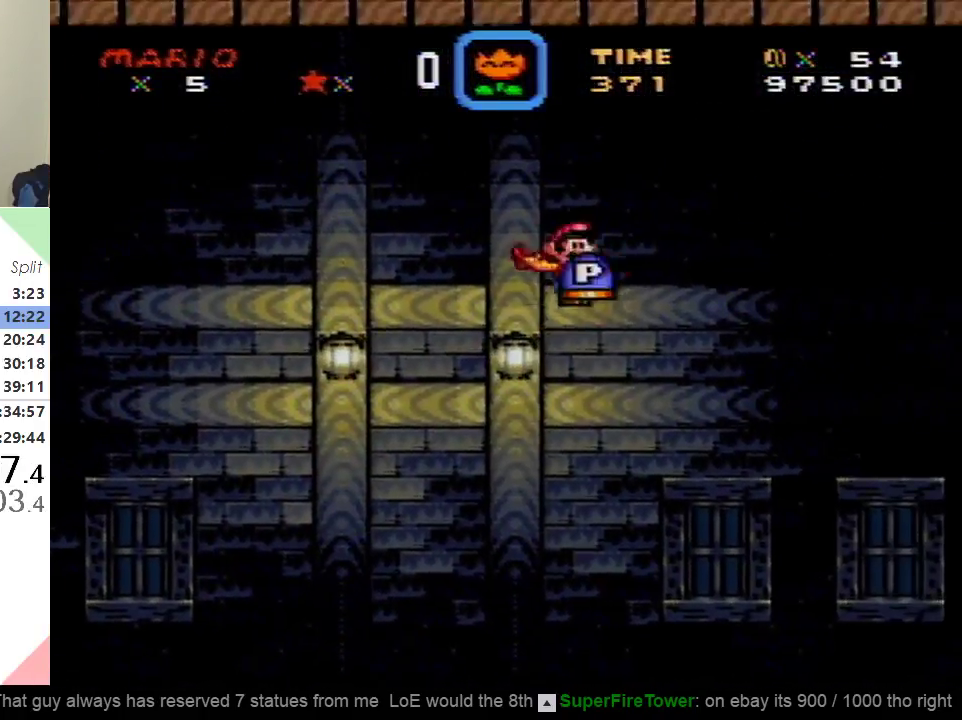
{"buttons": ["A", "X", "DPAD_RIGHT"], "events": []}
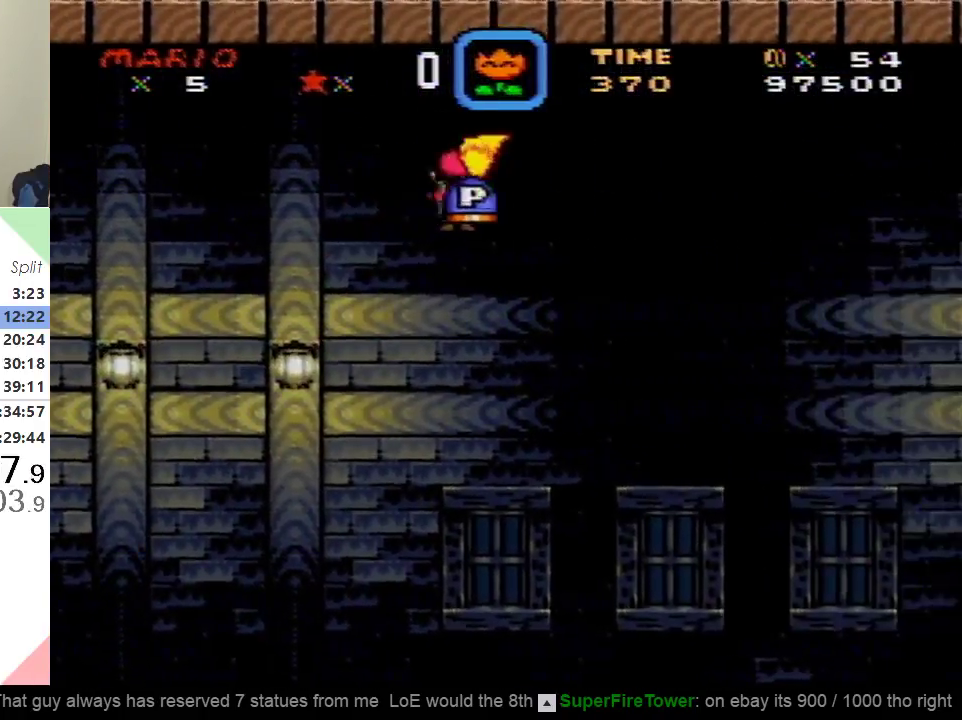
{"buttons": ["A", "X", "DPAD_RIGHT"], "events": []}
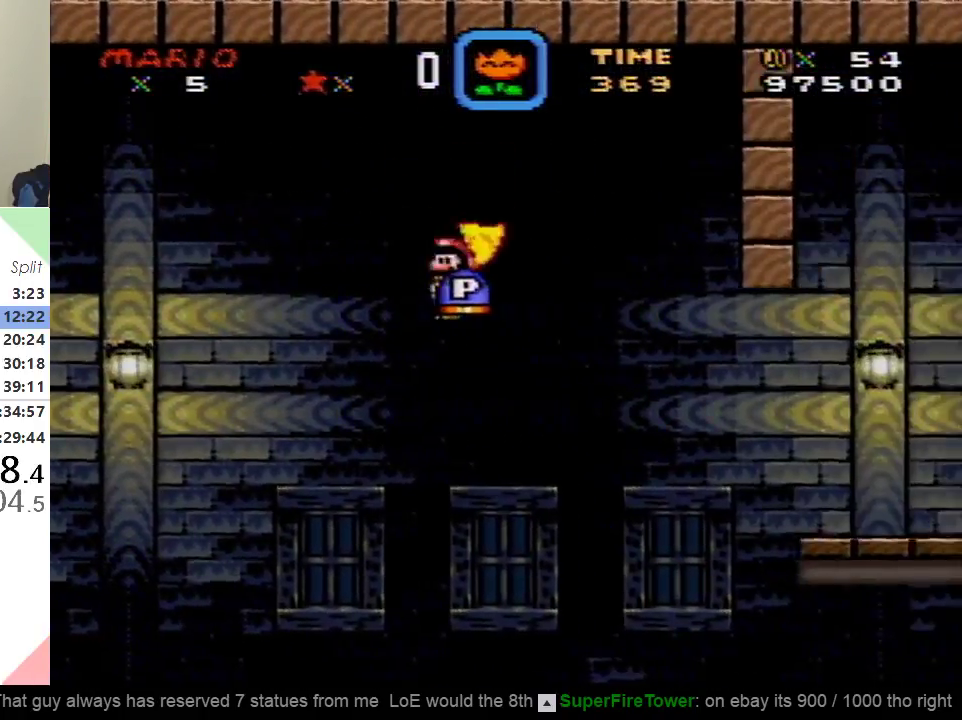
{"buttons": ["X", "DPAD_RIGHT"], "events": [[417, "A", "up"]]}
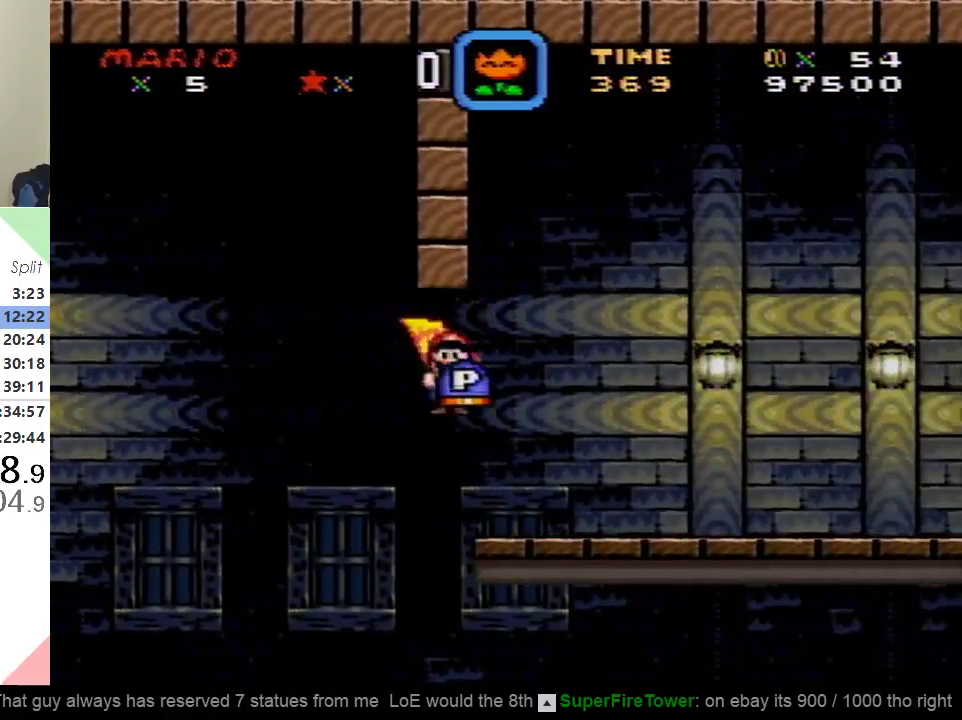
{"buttons": ["A", "X", "DPAD_RIGHT"], "events": [[500, "A", "down"]]}
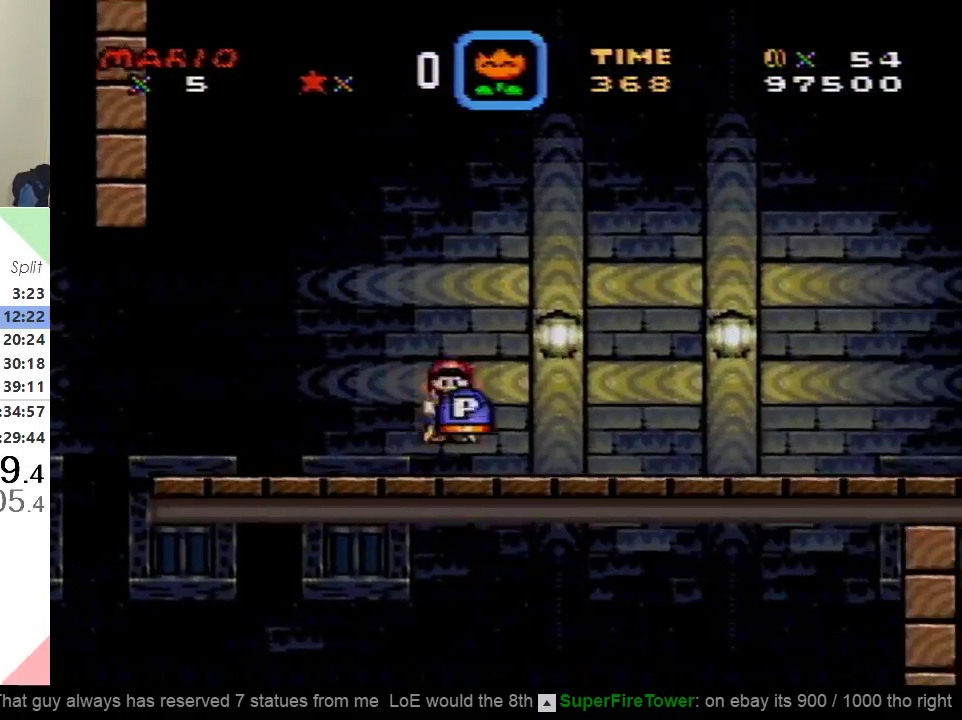
{"buttons": [], "events": [[117, "DPAD_RIGHT", "up"], [200, "A", "up"], [200, "X", "up"]]}
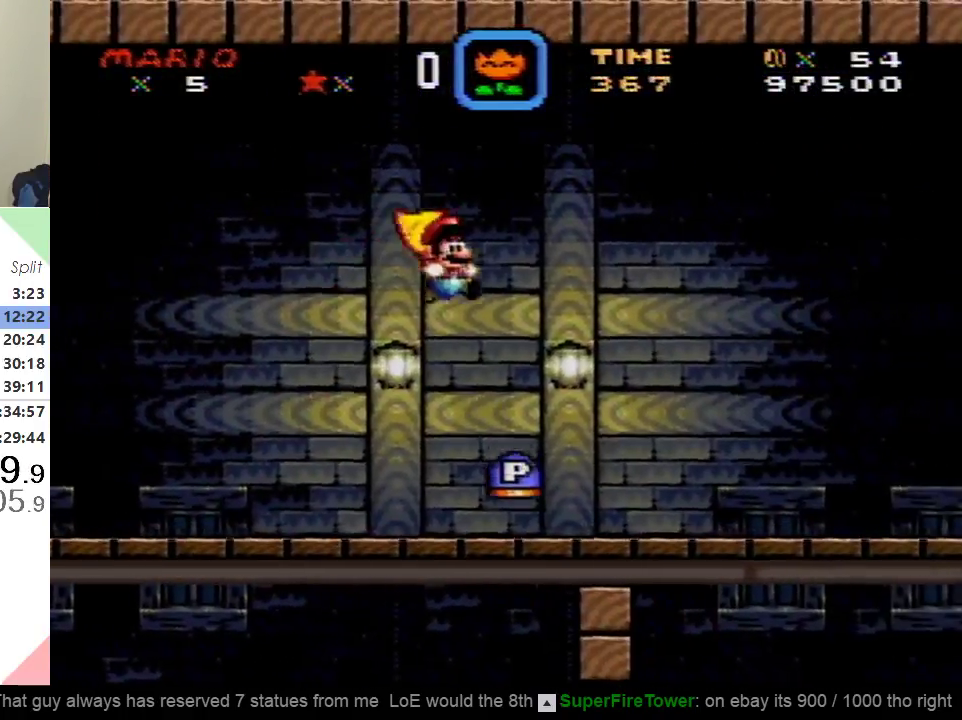
{"buttons": ["Y", "DPAD_RIGHT"], "events": [[283, "DPAD_RIGHT", "down"], [317, "Y", "down"]]}
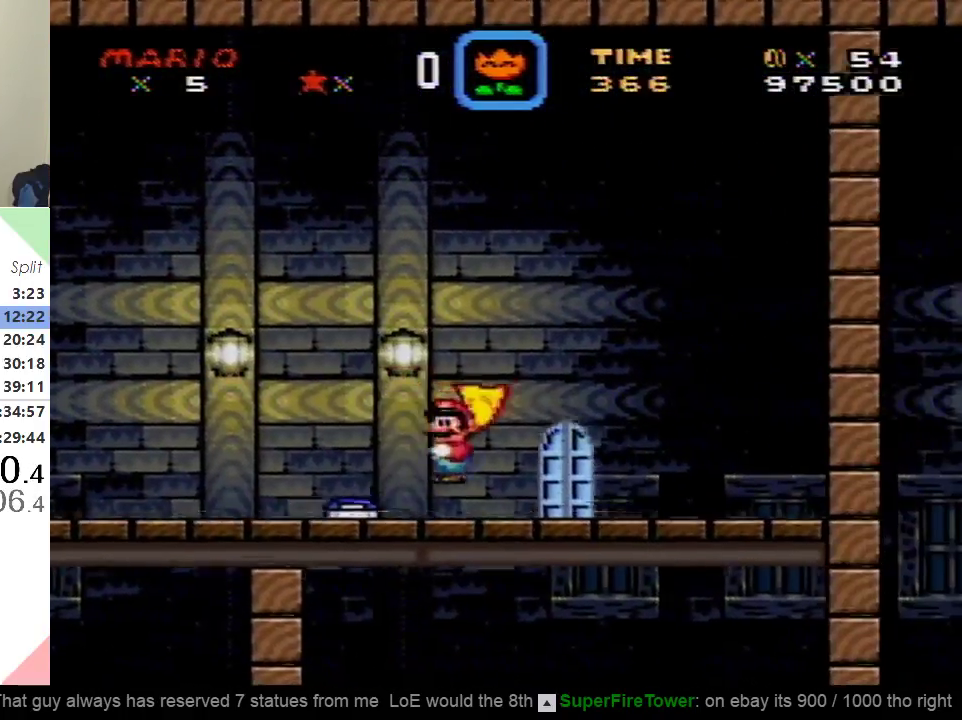
{"buttons": ["B", "Y", "DPAD_LEFT"], "events": [[200, "DPAD_RIGHT", "up"], [267, "DPAD_UP", "down"], [300, "DPAD_LEFT", "down"], [417, "DPAD_UP", "up"], [501, "B", "down"]]}
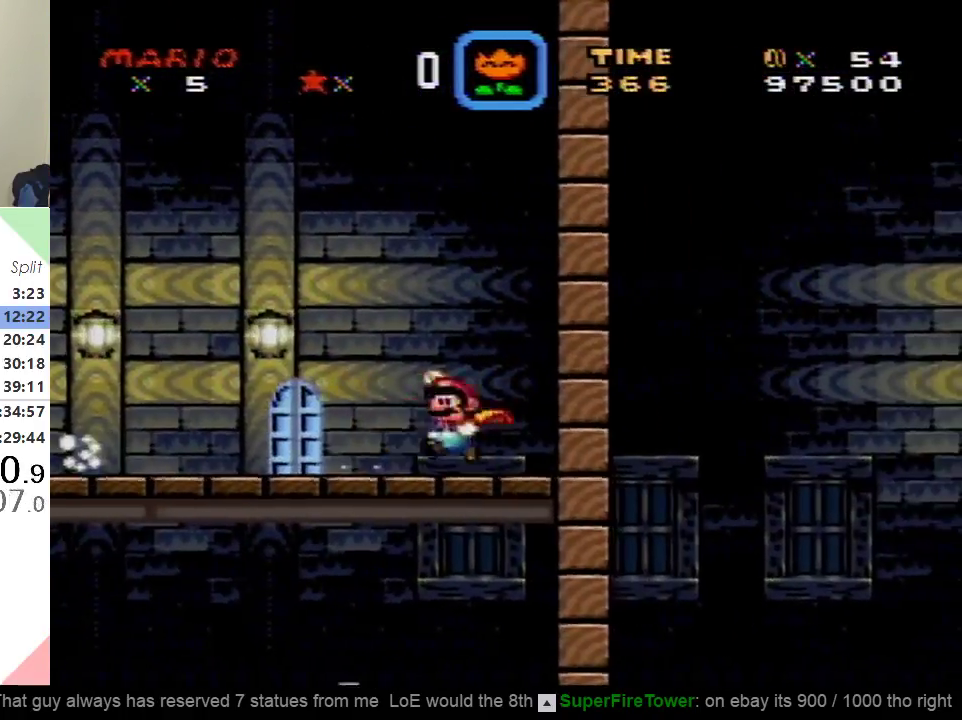
{"buttons": ["Y"], "events": [[133, "B", "up"], [400, "DPAD_LEFT", "up"]]}
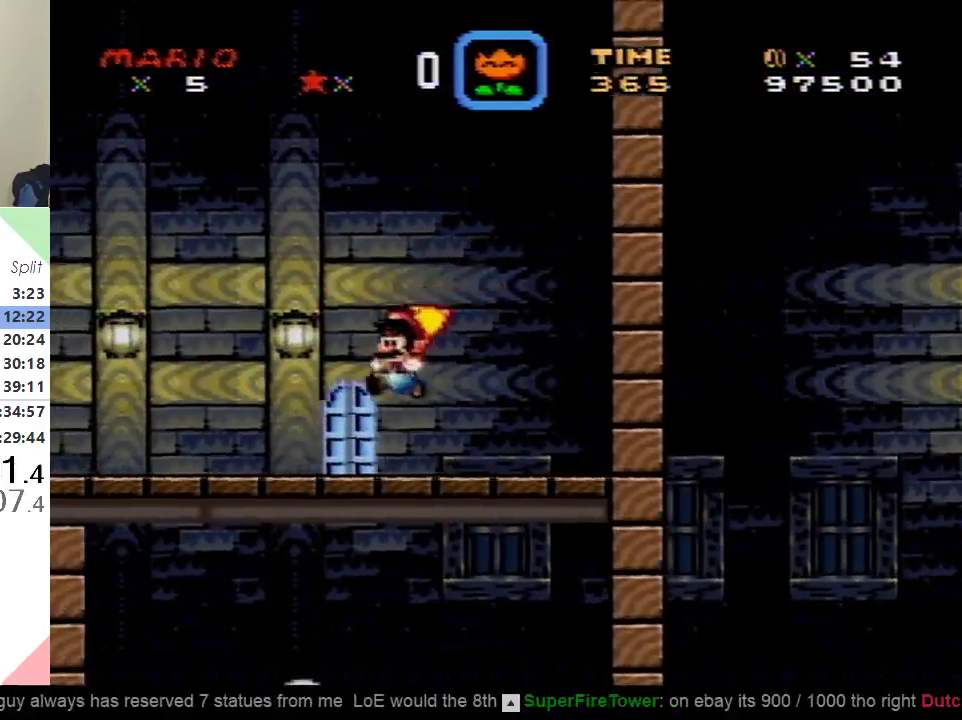
{"buttons": ["Y", "DPAD_RIGHT"], "events": [[117, "DPAD_UP", "down"], [267, "DPAD_UP", "up"], [350, "DPAD_RIGHT", "down"]]}
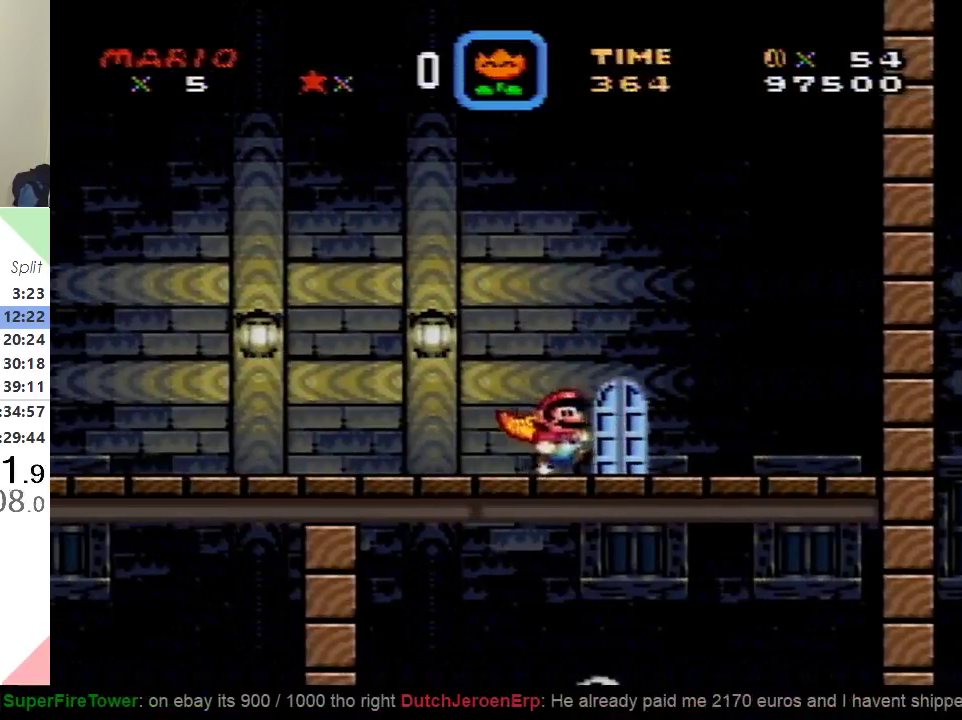
{"buttons": ["Y", "DPAD_RIGHT"], "events": [[116, "DPAD_RIGHT", "up"], [183, "DPAD_UP", "down"], [367, "DPAD_UP", "up"], [467, "DPAD_RIGHT", "down"]]}
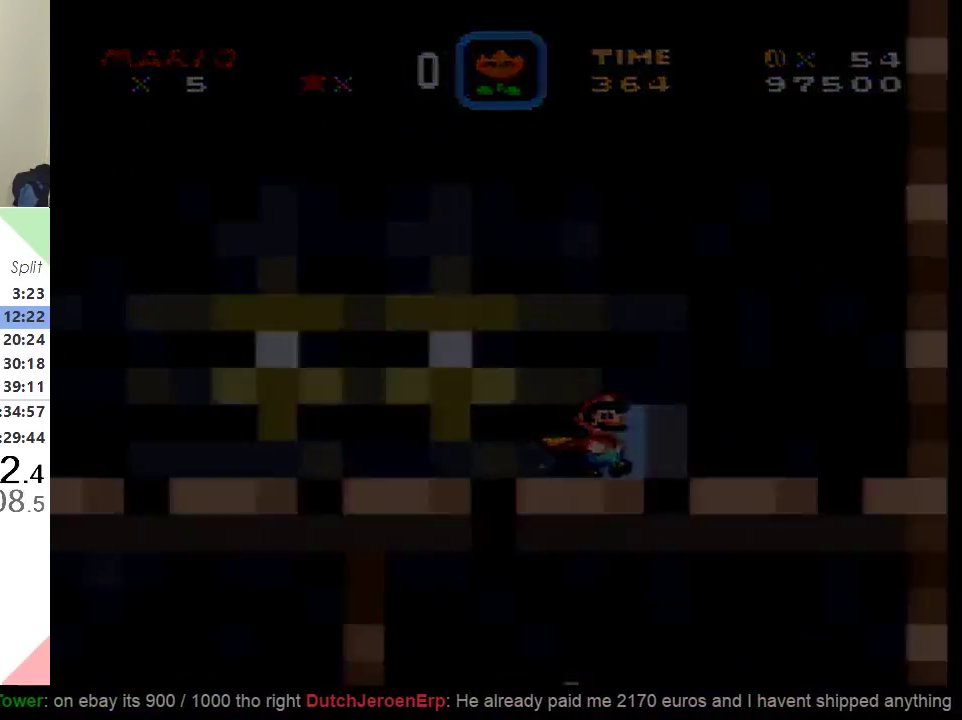
{"buttons": ["X", "DPAD_RIGHT"], "events": [[67, "X", "down"], [67, "Y", "up"]]}
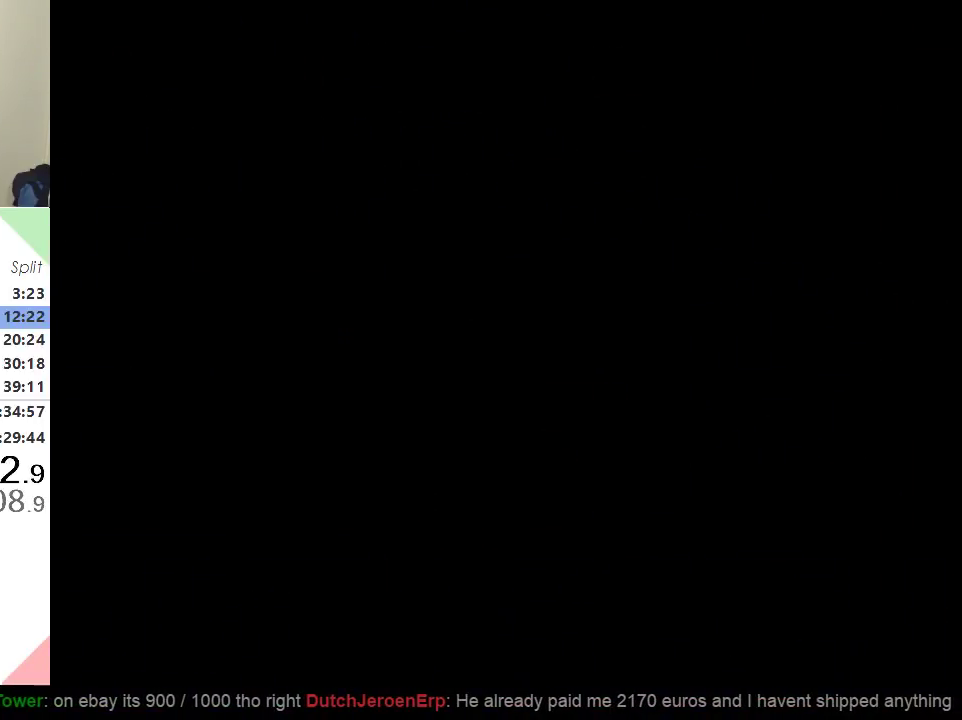
{"buttons": ["X", "DPAD_RIGHT"], "events": []}